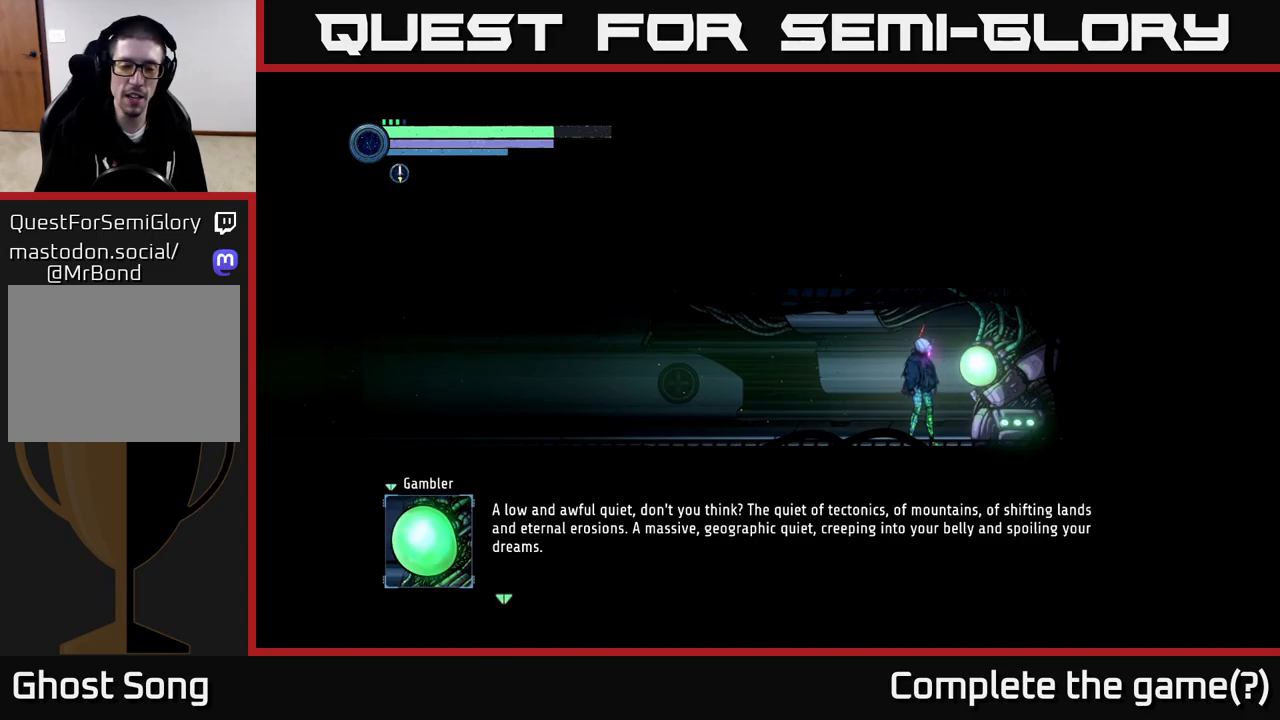
Gameplay with a controller (Xbox layout); each line is a JSON object with the inputs held at the frame after it. "events" lists button and stick changes between this image and that frame as [ms after this image, input, new state], when the widget could be followed in between.
{"buttons": [], "left_stick": "center", "right_stick": "center", "events": [[216, "A", "down"], [350, "A", "up"]]}
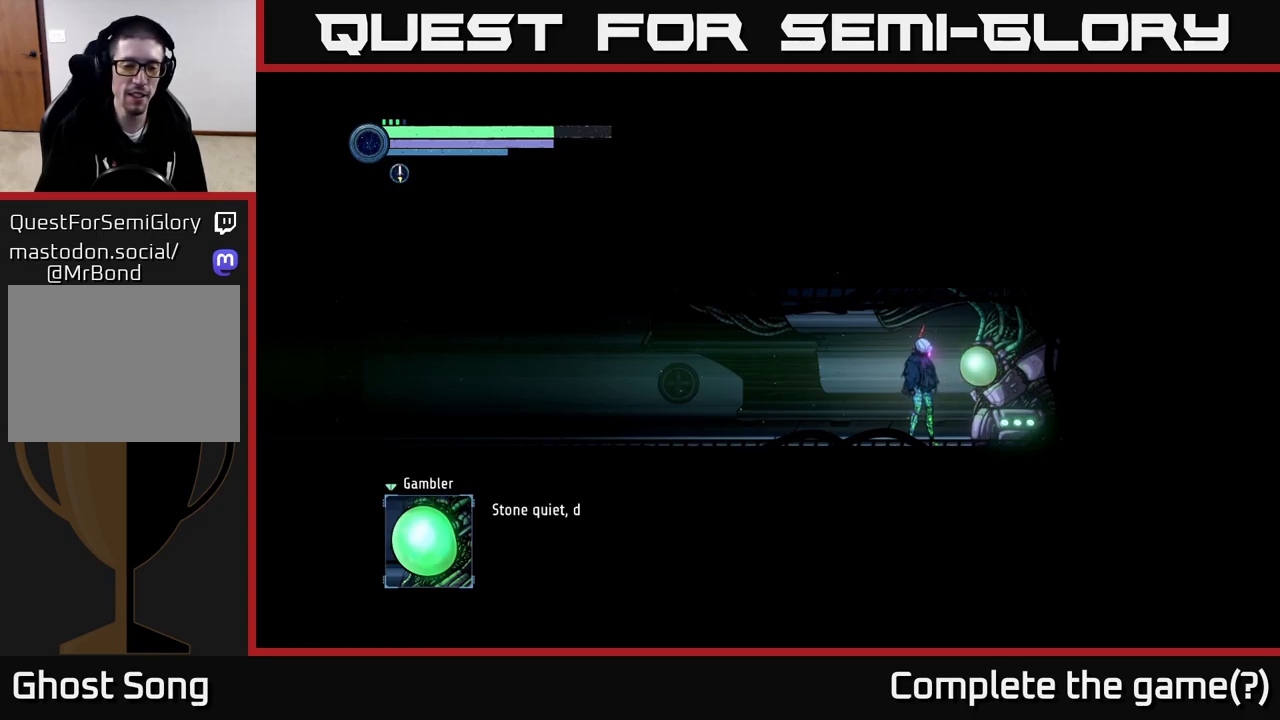
{"buttons": [], "left_stick": "center", "right_stick": "center", "events": []}
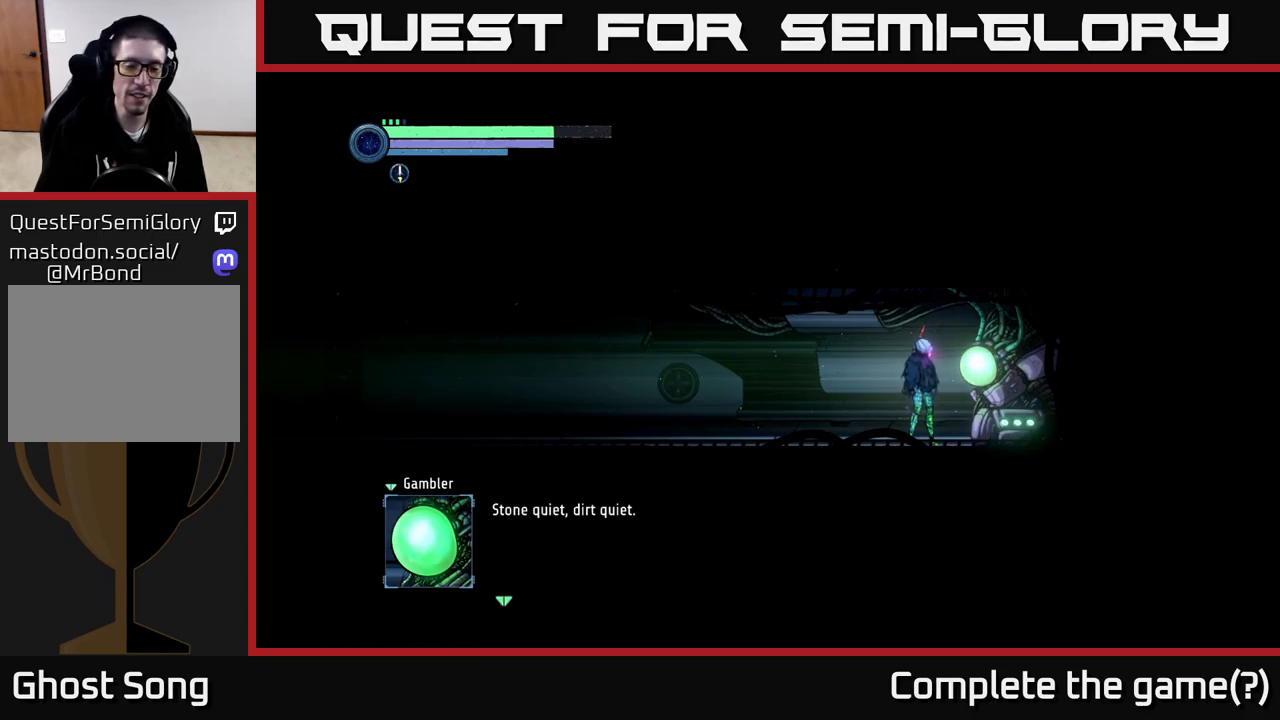
{"buttons": [], "left_stick": "center", "right_stick": "center", "events": []}
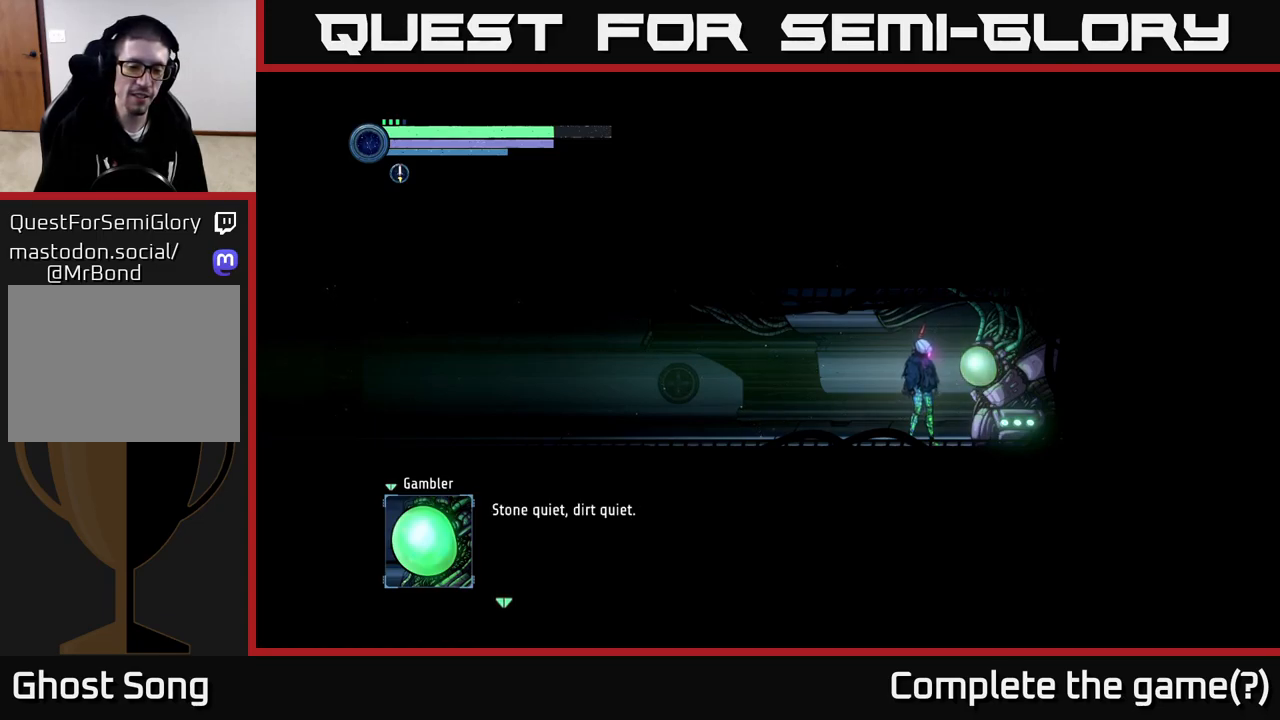
{"buttons": [], "left_stick": "center", "right_stick": "center", "events": []}
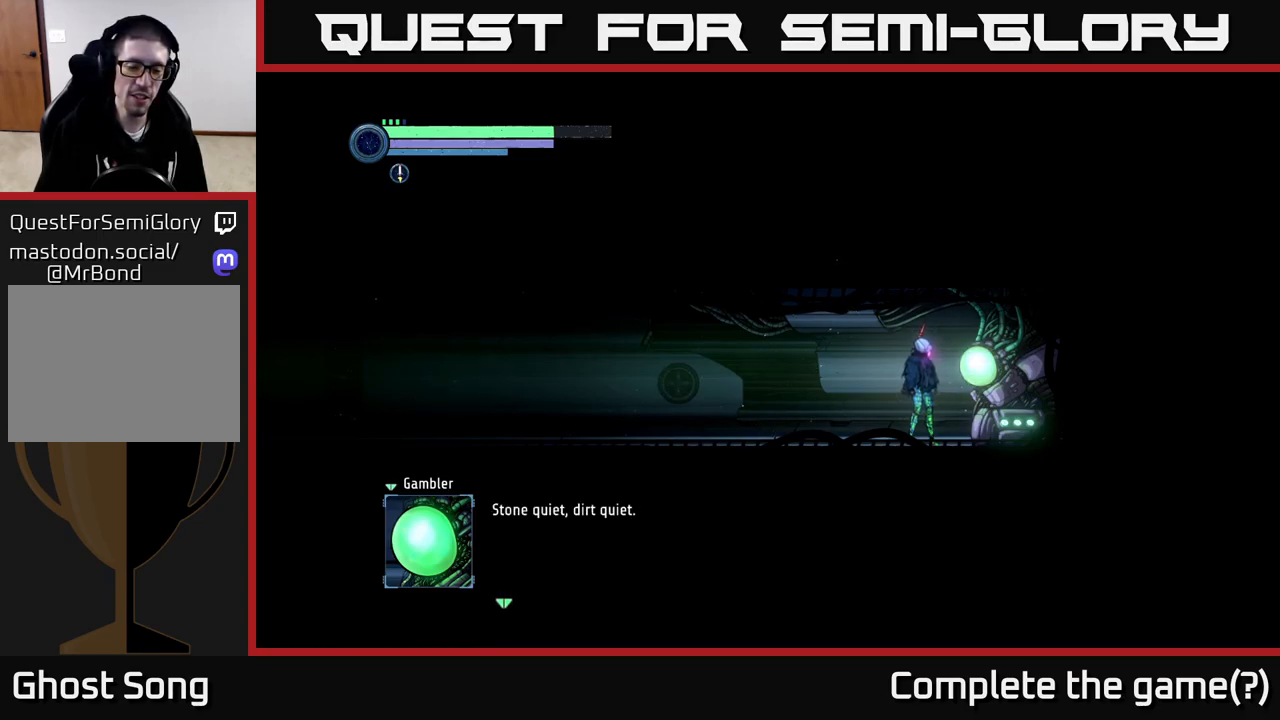
{"buttons": [], "left_stick": "center", "right_stick": "center", "events": []}
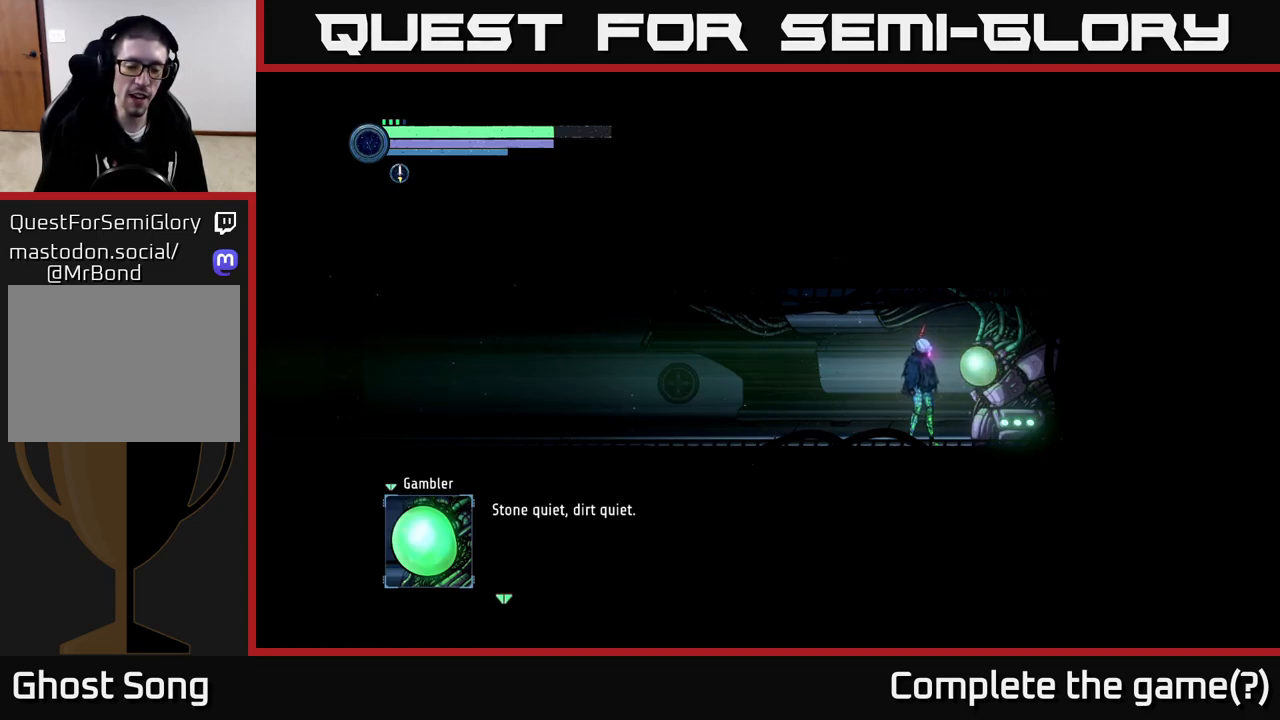
{"buttons": [], "left_stick": "center", "right_stick": "center", "events": []}
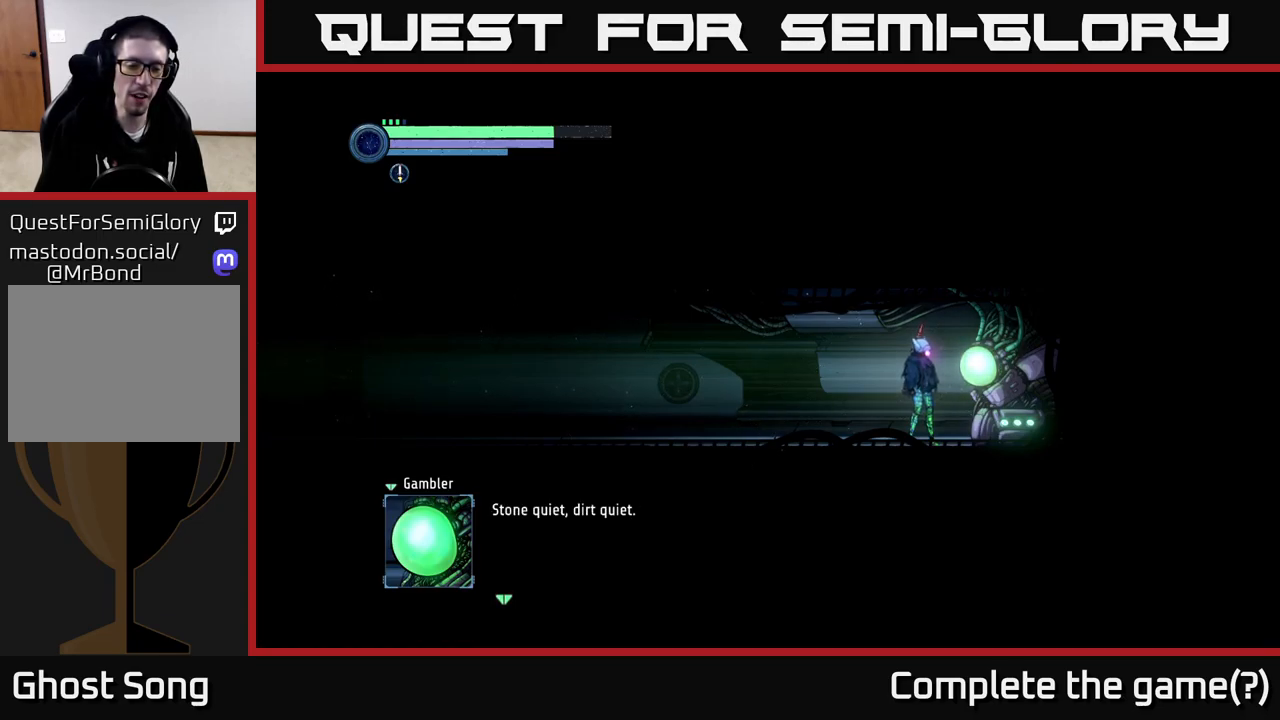
{"buttons": [], "left_stick": "center", "right_stick": "center", "events": []}
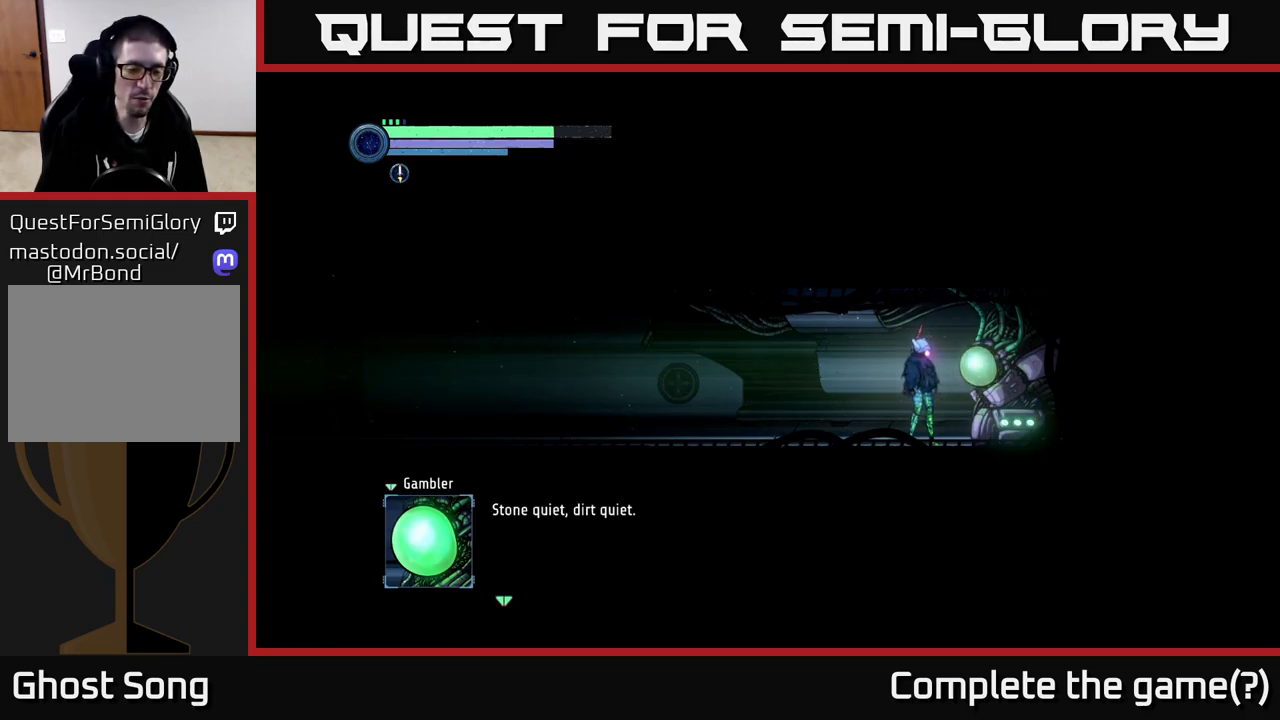
{"buttons": [], "left_stick": "center", "right_stick": "center", "events": []}
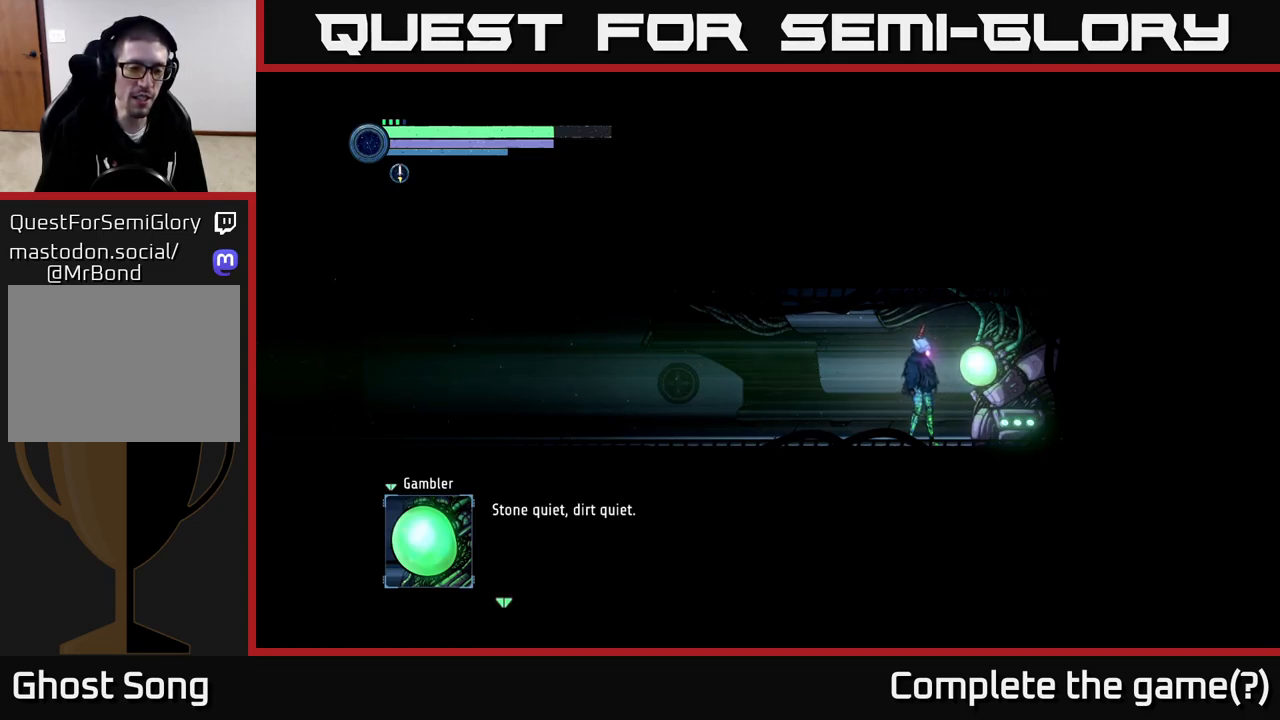
{"buttons": [], "left_stick": "center", "right_stick": "center", "events": []}
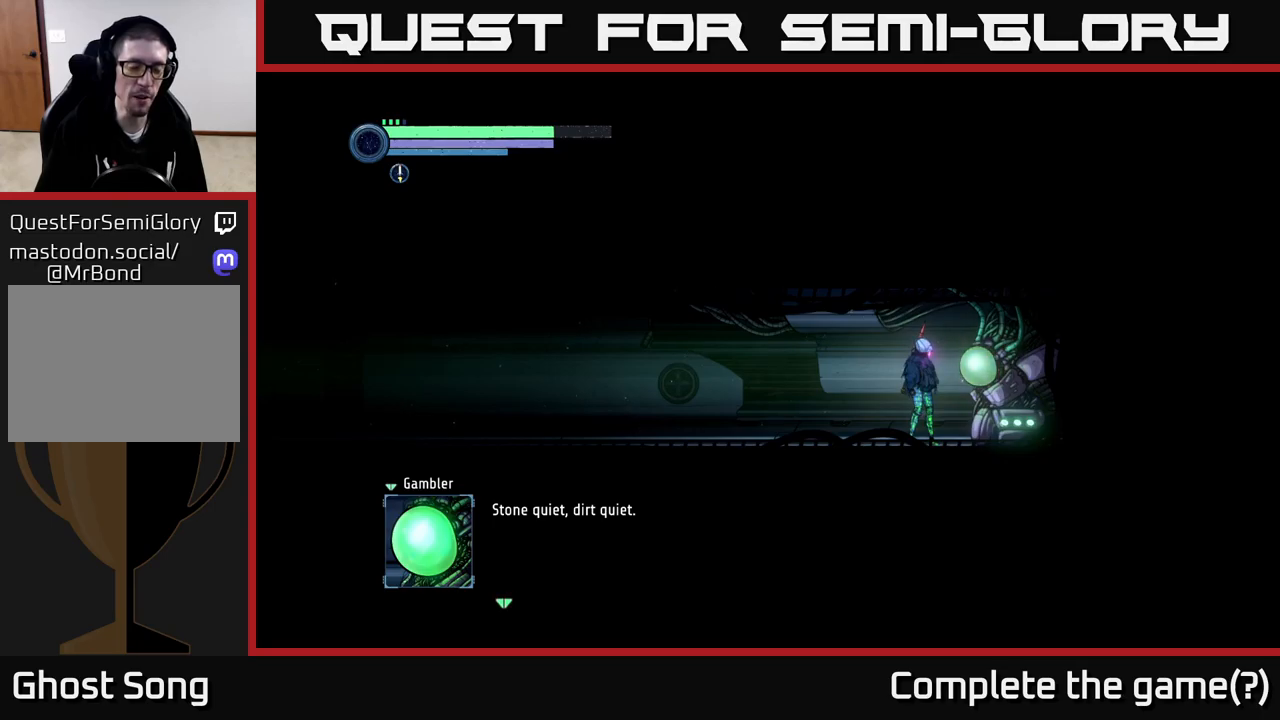
{"buttons": [], "left_stick": "center", "right_stick": "center", "events": []}
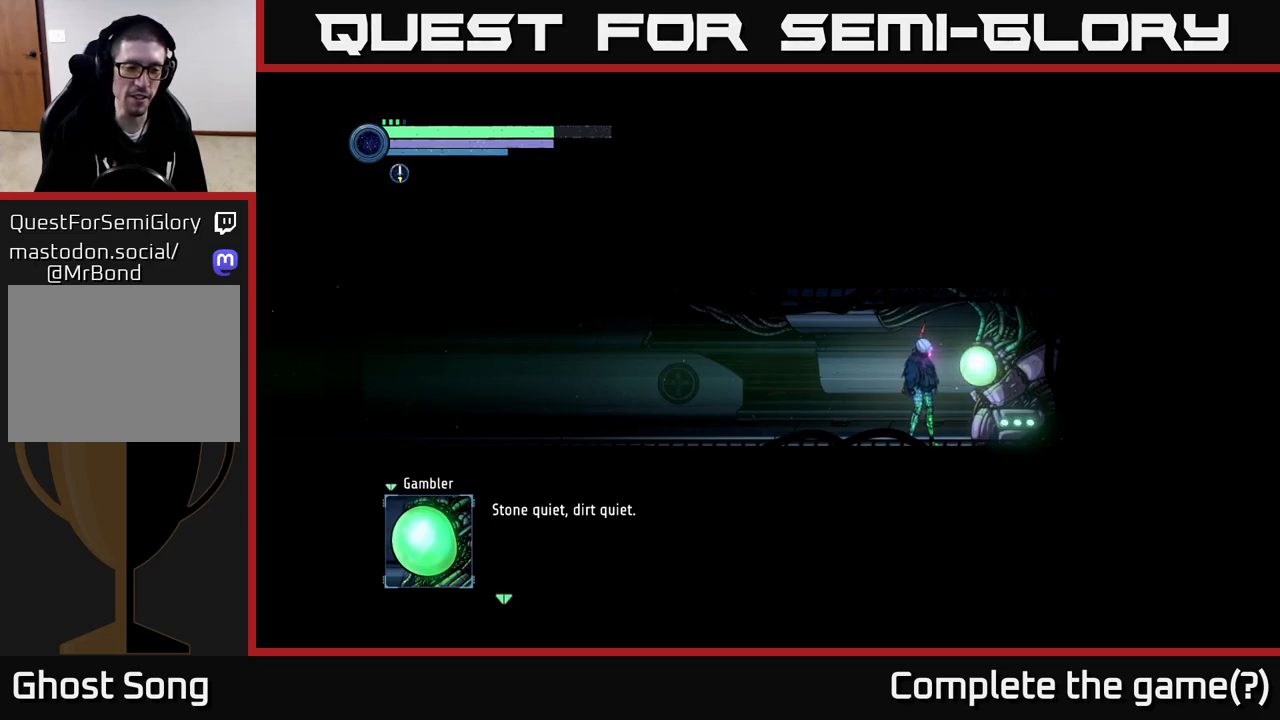
{"buttons": [], "left_stick": "center", "right_stick": "center", "events": []}
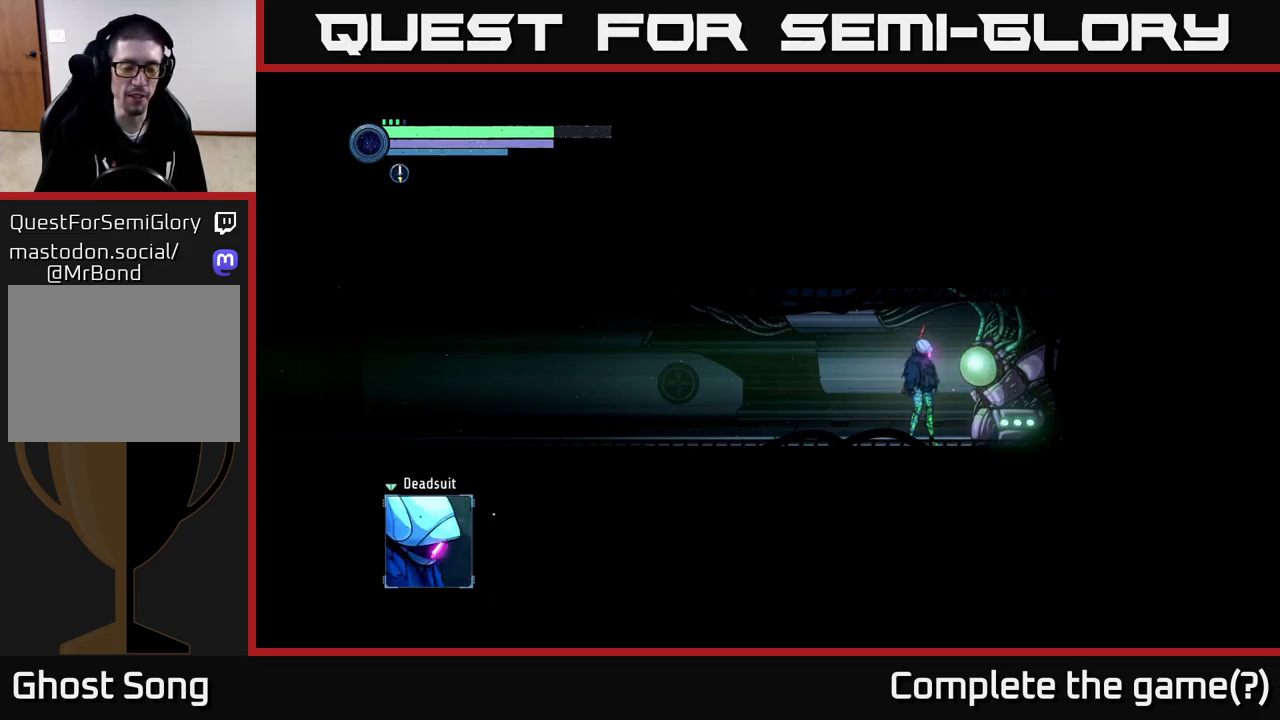
{"buttons": [], "left_stick": "center", "right_stick": "center", "events": [[33, "A", "down"], [200, "A", "up"]]}
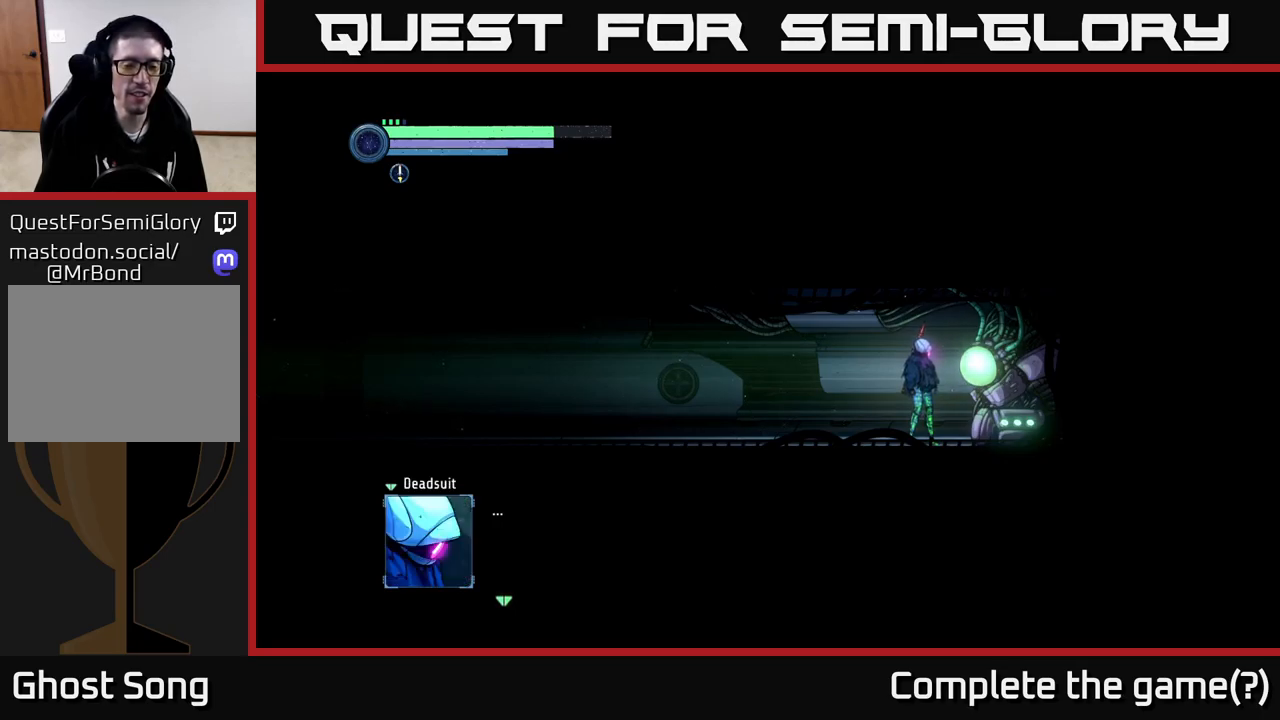
{"buttons": [], "left_stick": "center", "right_stick": "center", "events": []}
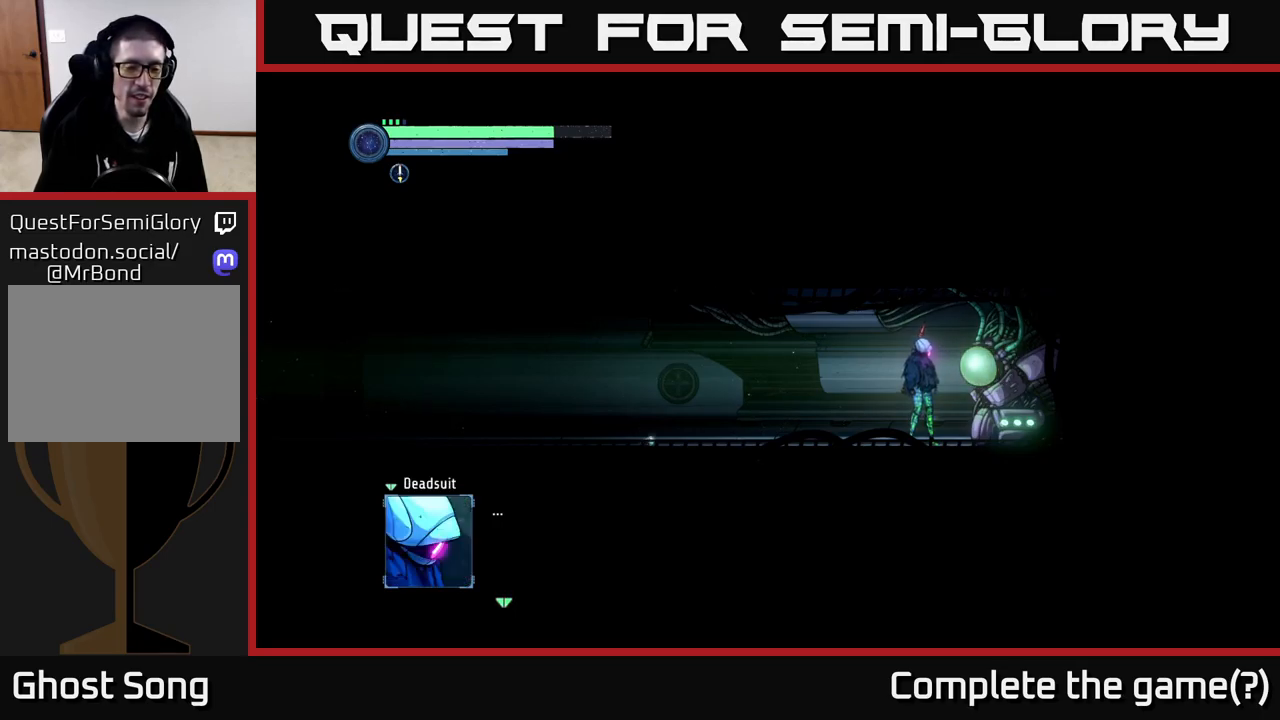
{"buttons": [], "left_stick": "center", "right_stick": "center", "events": [[83, "A", "down"], [267, "A", "up"]]}
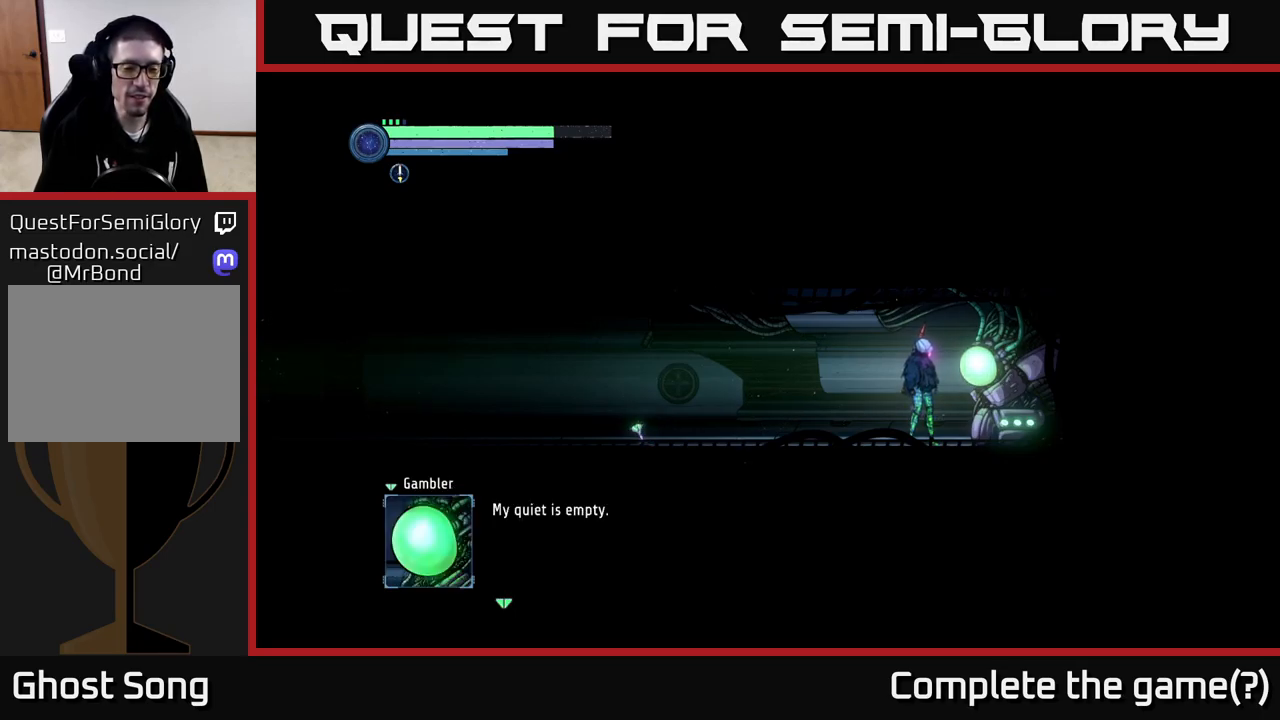
{"buttons": [], "left_stick": "center", "right_stick": "center", "events": []}
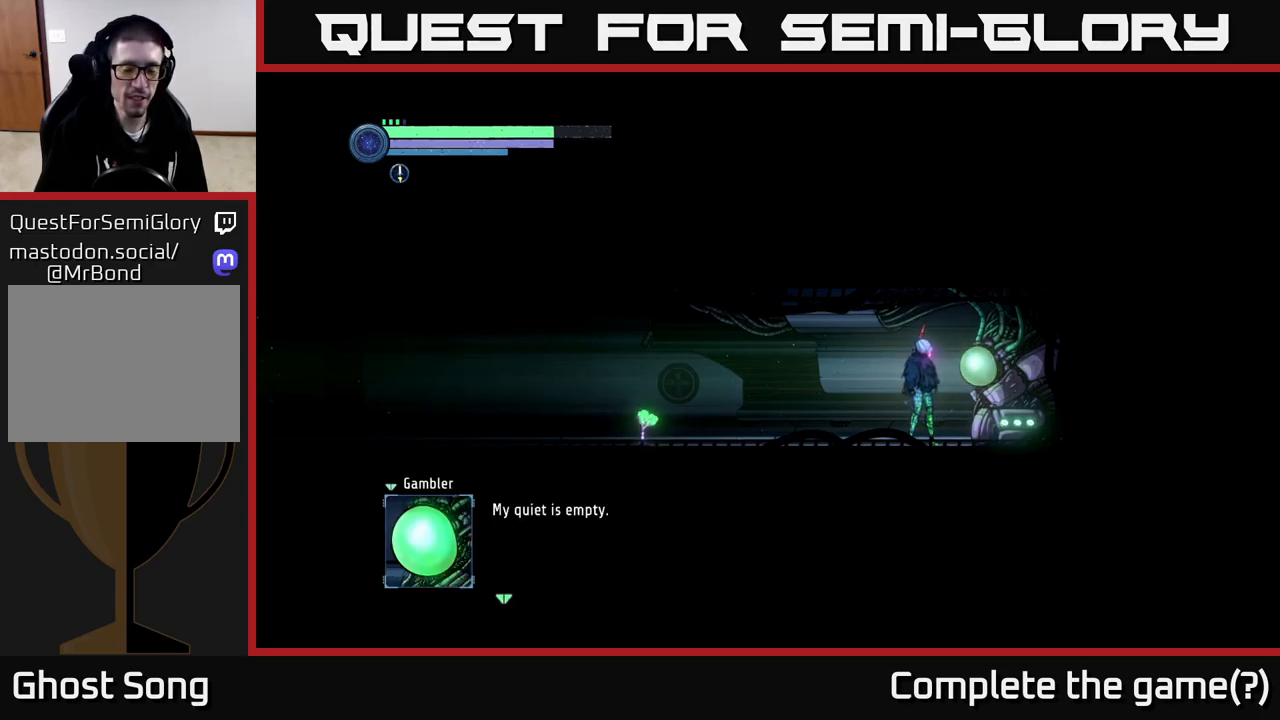
{"buttons": [], "left_stick": "center", "right_stick": "center", "events": []}
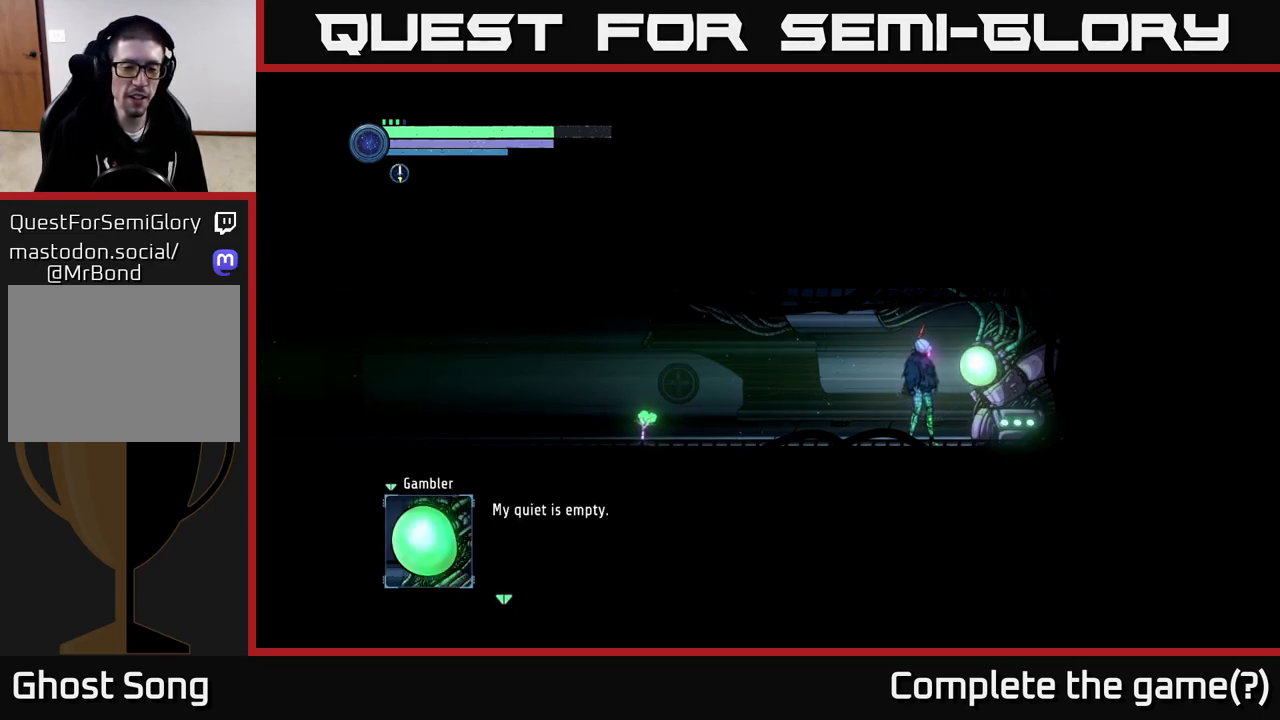
{"buttons": [], "left_stick": "center", "right_stick": "center", "events": [[100, "A", "down"], [317, "A", "up"]]}
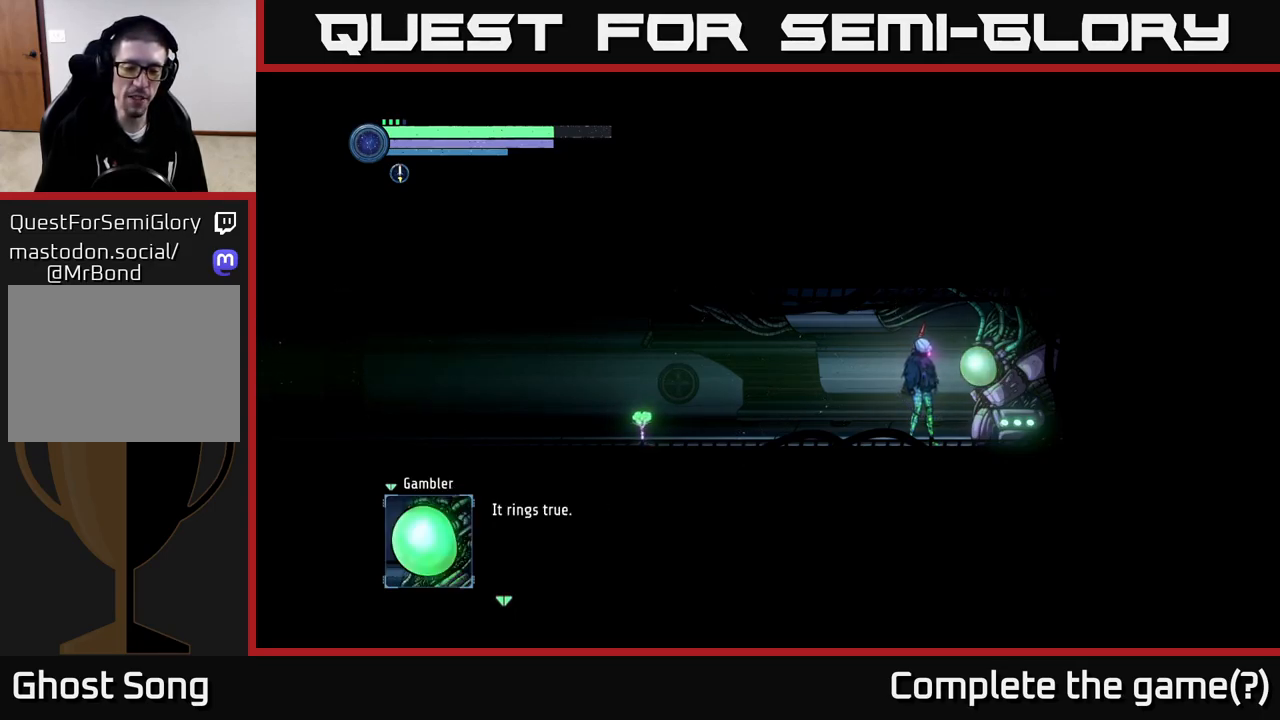
{"buttons": [], "left_stick": "center", "right_stick": "center", "events": []}
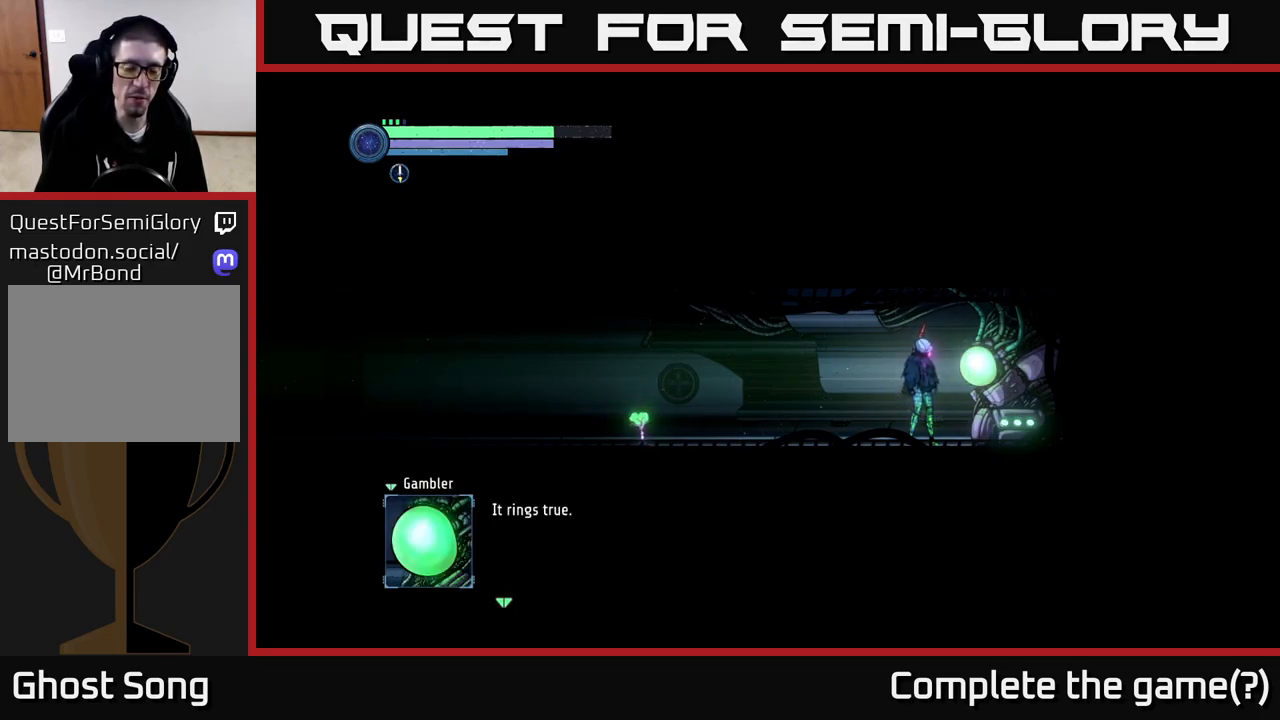
{"buttons": ["A"], "left_stick": "center", "right_stick": "center", "events": [[349, "A", "down"]]}
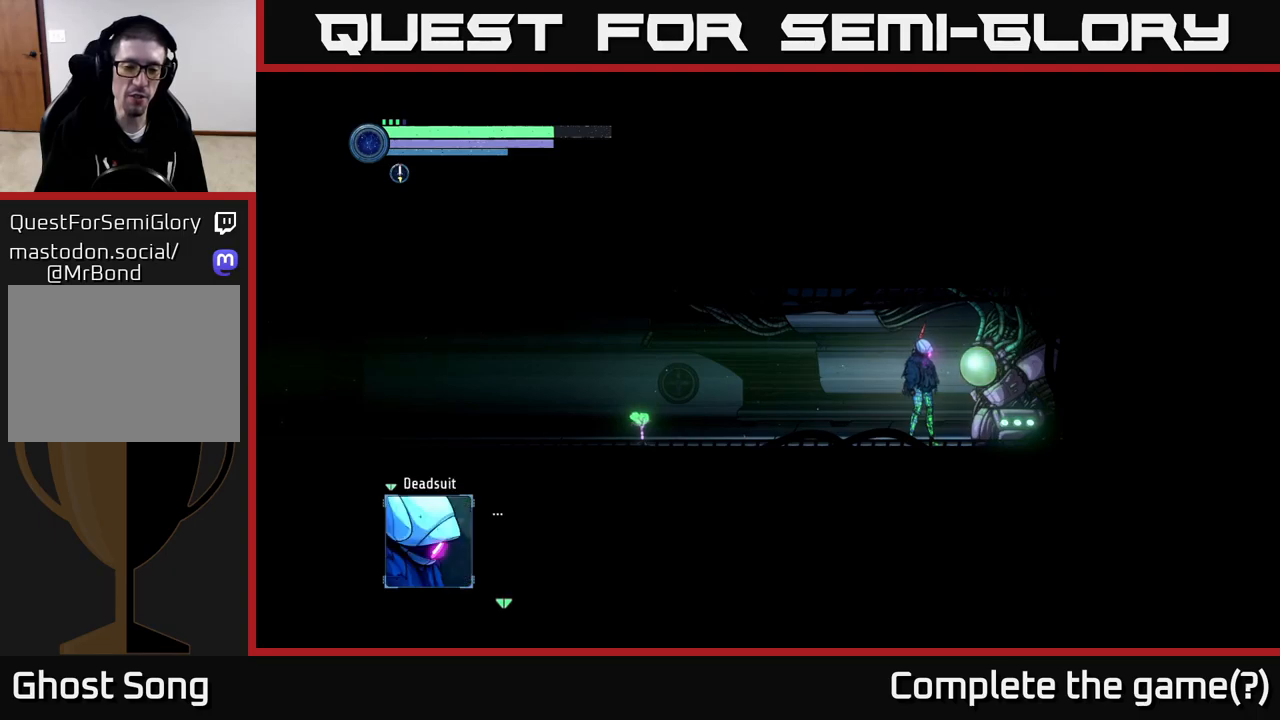
{"buttons": [], "left_stick": "center", "right_stick": "center", "events": [[117, "A", "up"]]}
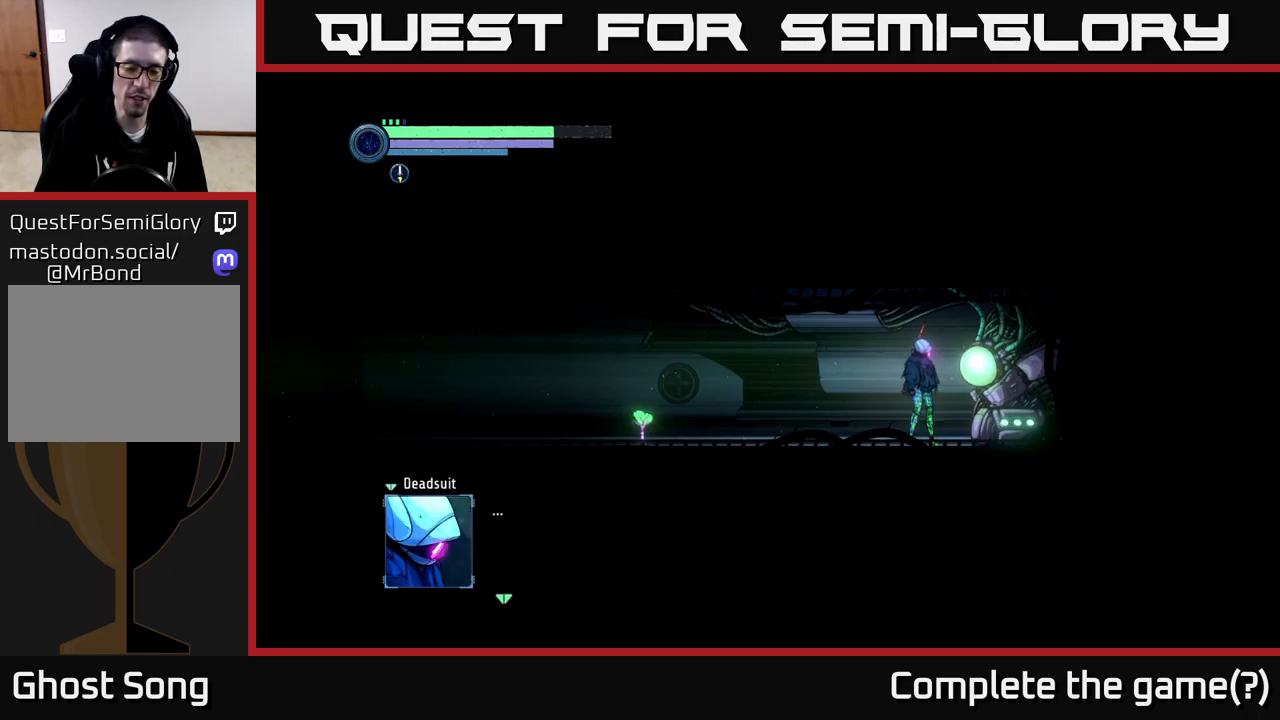
{"buttons": [], "left_stick": "center", "right_stick": "center", "events": []}
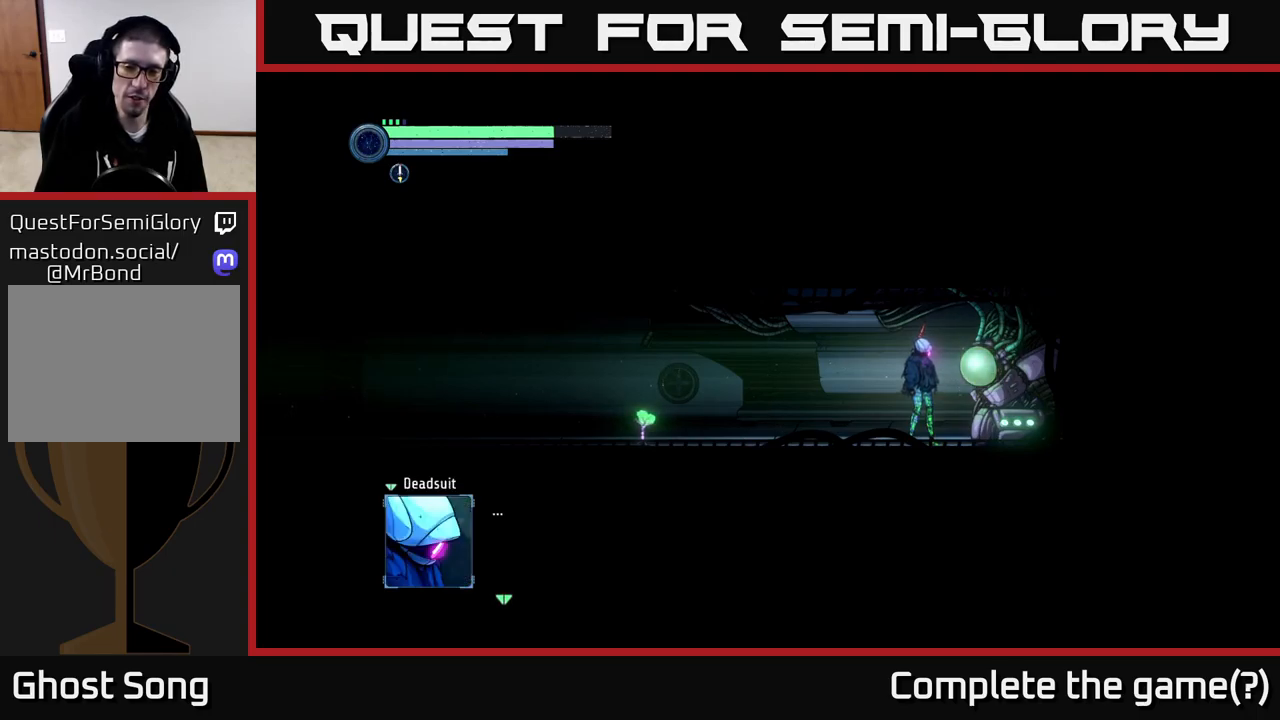
{"buttons": [], "left_stick": "center", "right_stick": "center", "events": []}